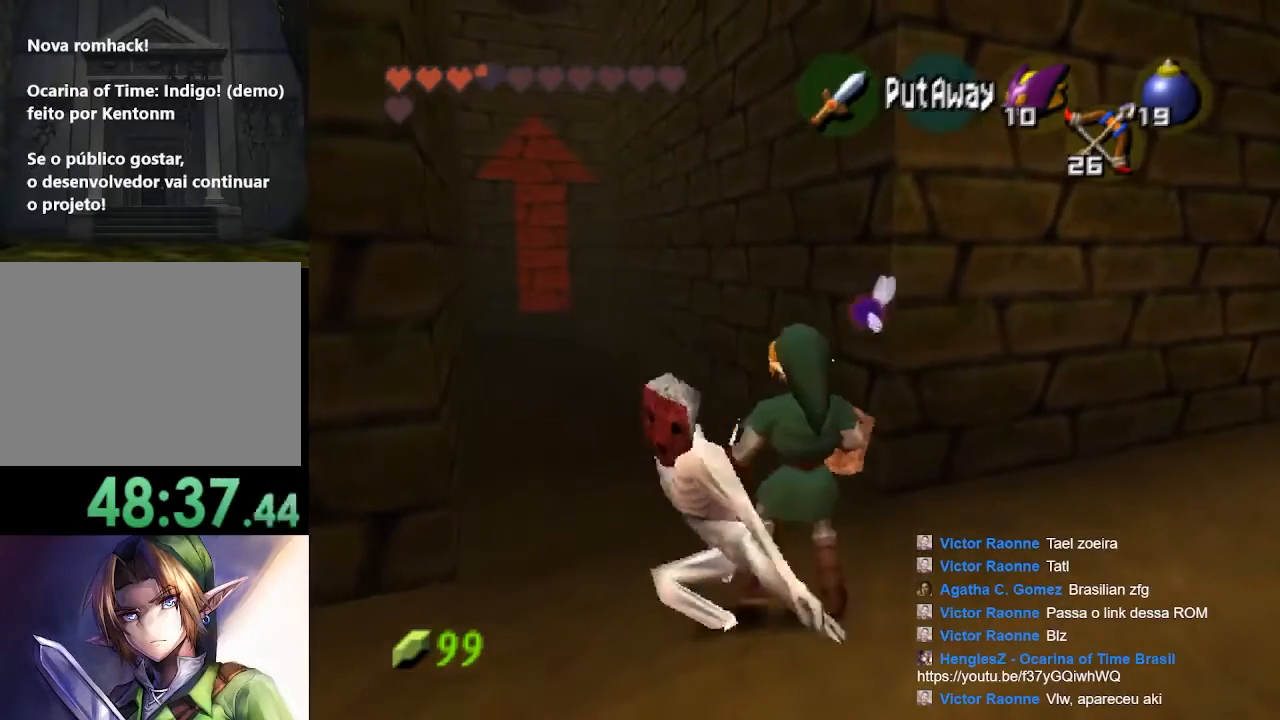
Gameplay with a controller (Nintendo layout); each line is a JSON object with the inputs held at the frame after it. "events" lists button and stick changes between this image and that frame as [ms after this image, input, new state], when the widget could be followed in between. Not read: L3 R3 right_stick.
{"buttons": [], "left_stick": "center", "events": []}
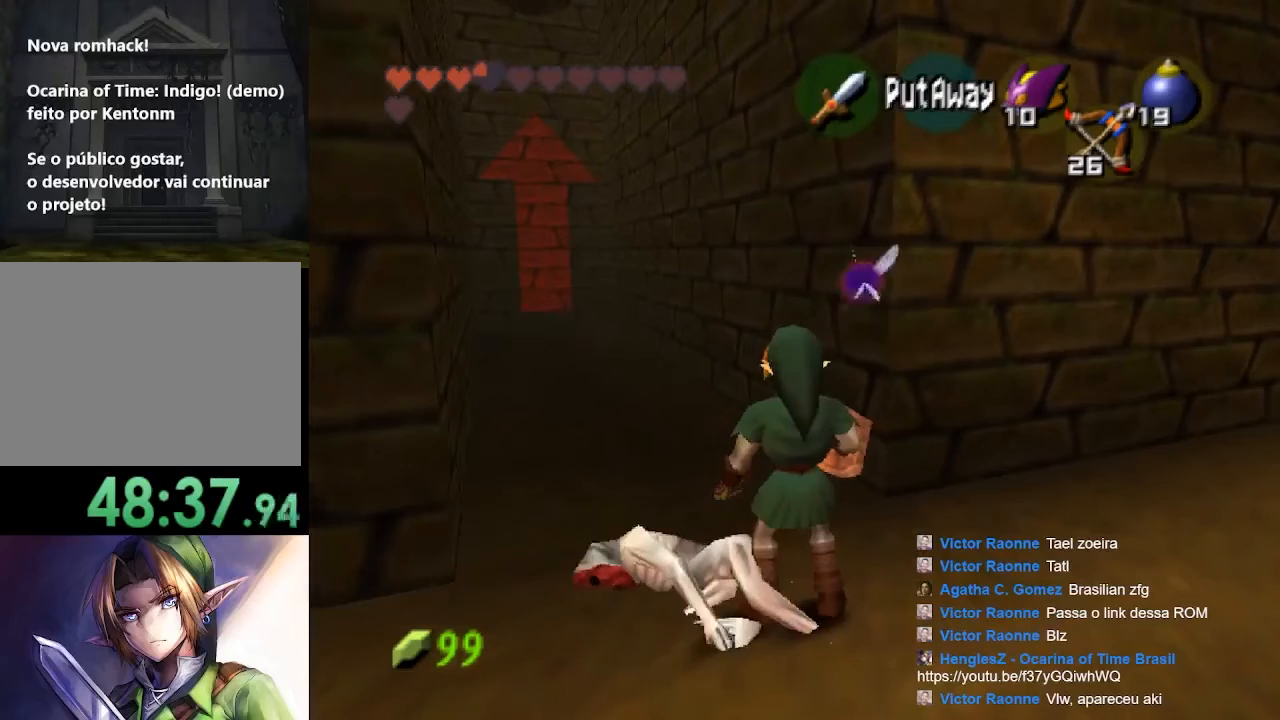
{"buttons": [], "left_stick": "center", "events": []}
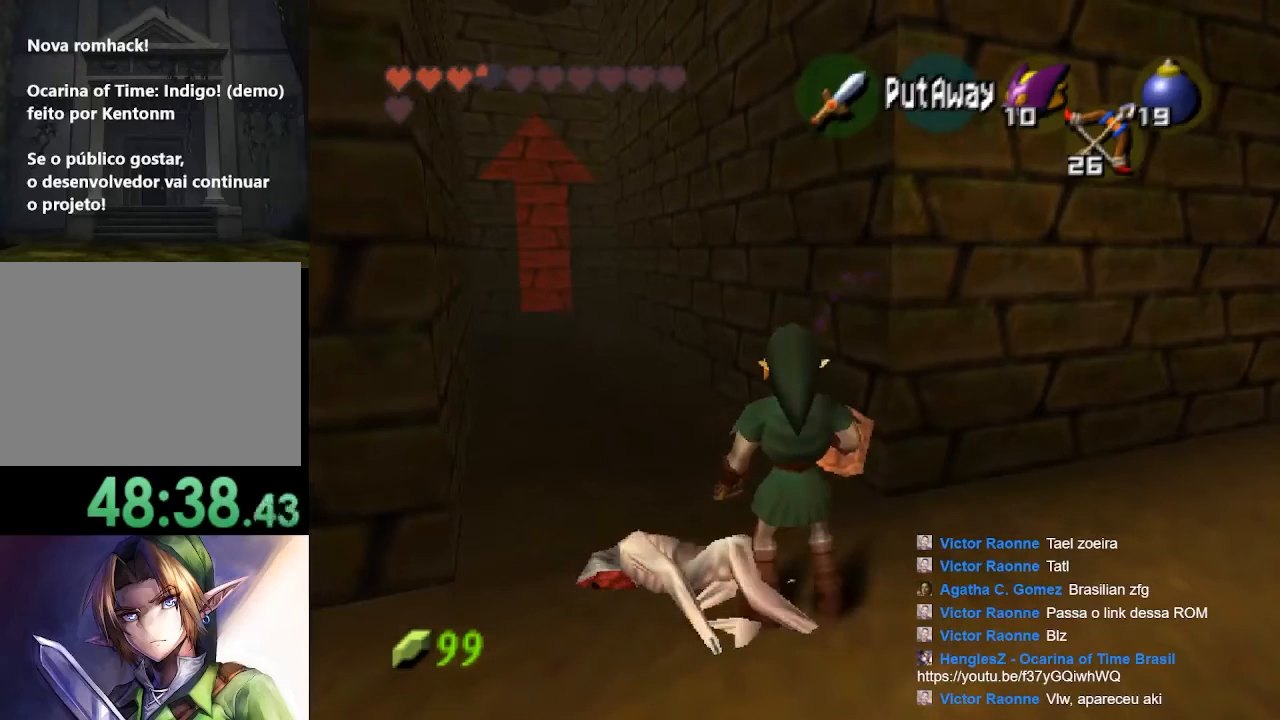
{"buttons": [], "left_stick": "right", "events": [[433, "left_stick", "right"]]}
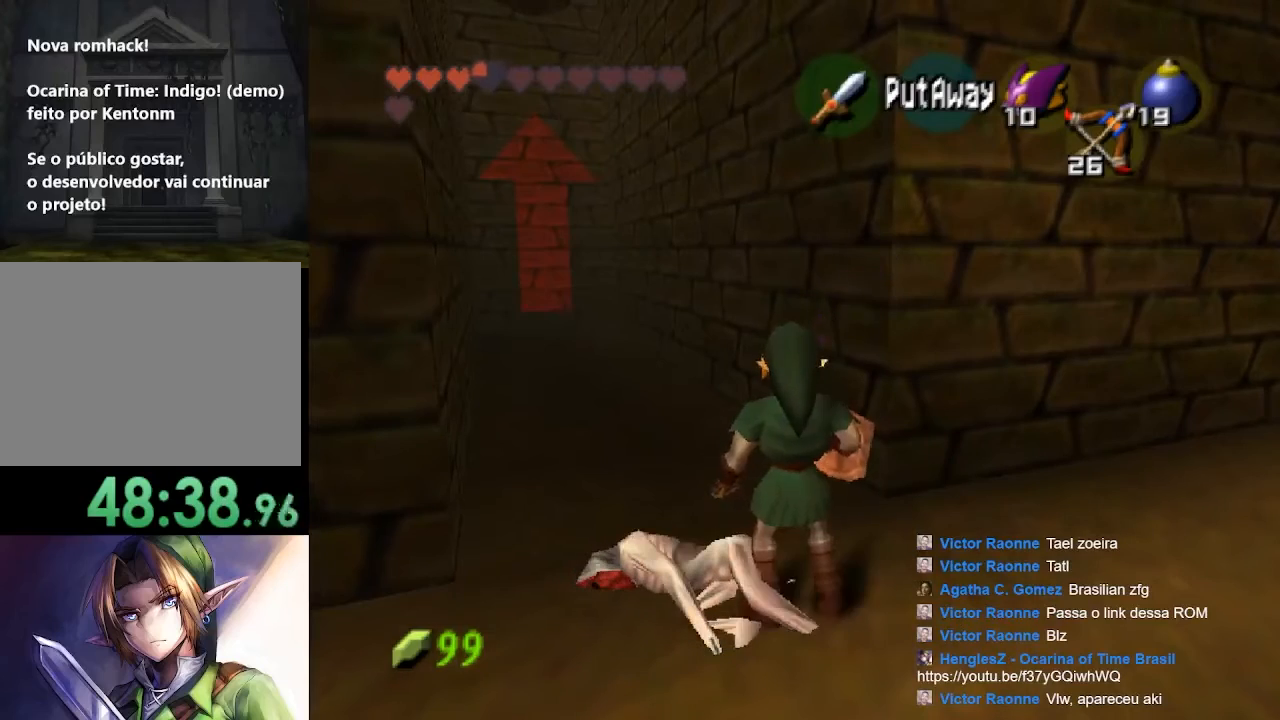
{"buttons": [], "left_stick": "center", "events": [[33, "left_stick", "center"], [267, "L2", "down"], [467, "L2", "up"]]}
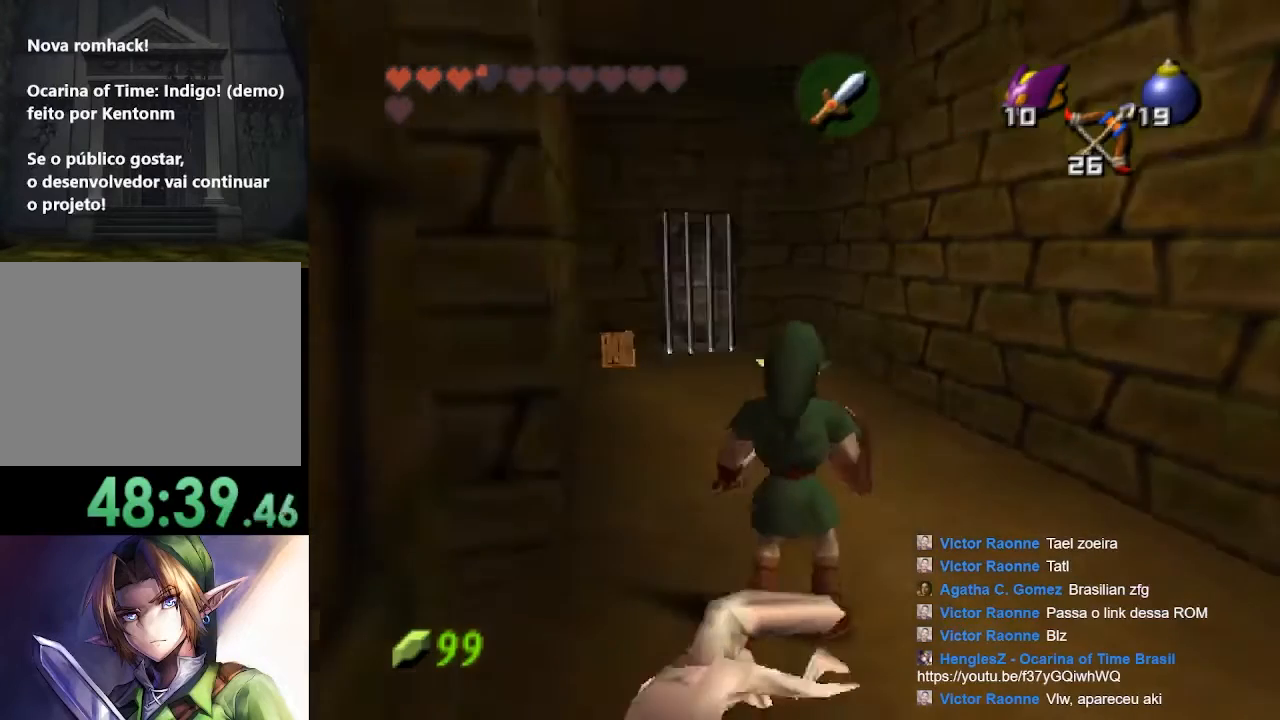
{"buttons": [], "left_stick": "center", "events": []}
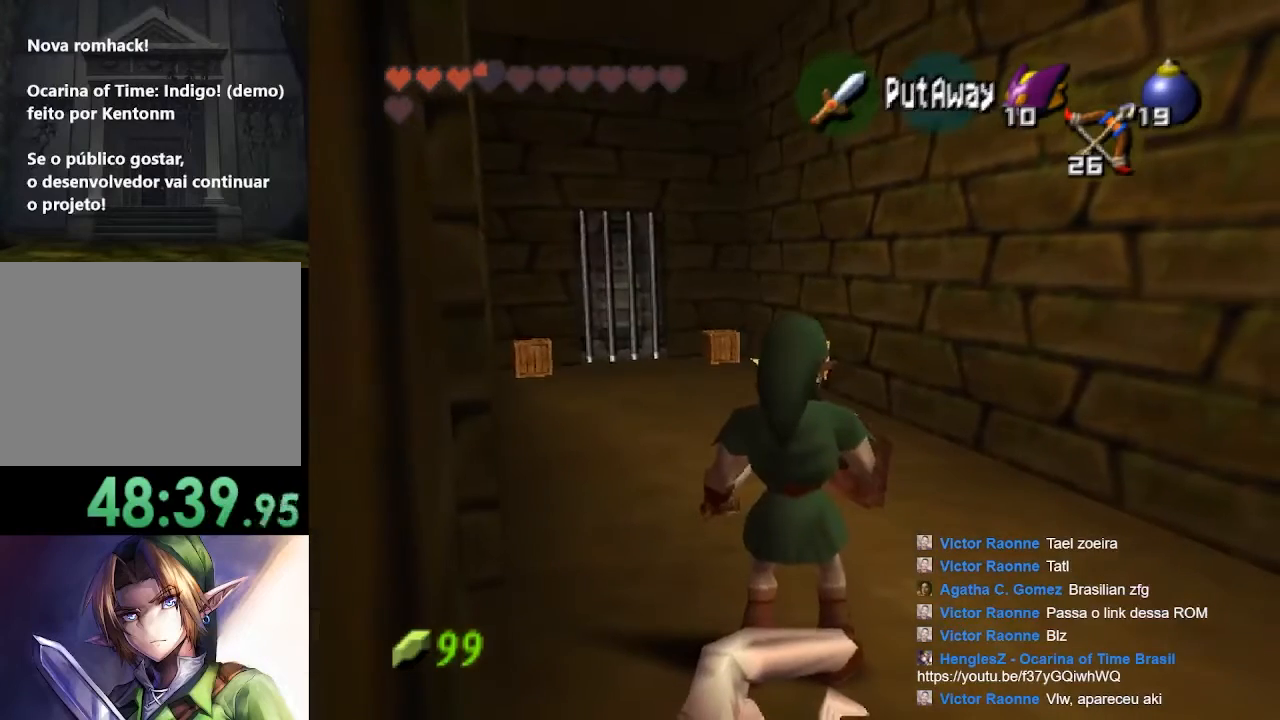
{"buttons": [], "left_stick": "center", "events": [[433, "left_stick", "left"], [500, "left_stick", "center"]]}
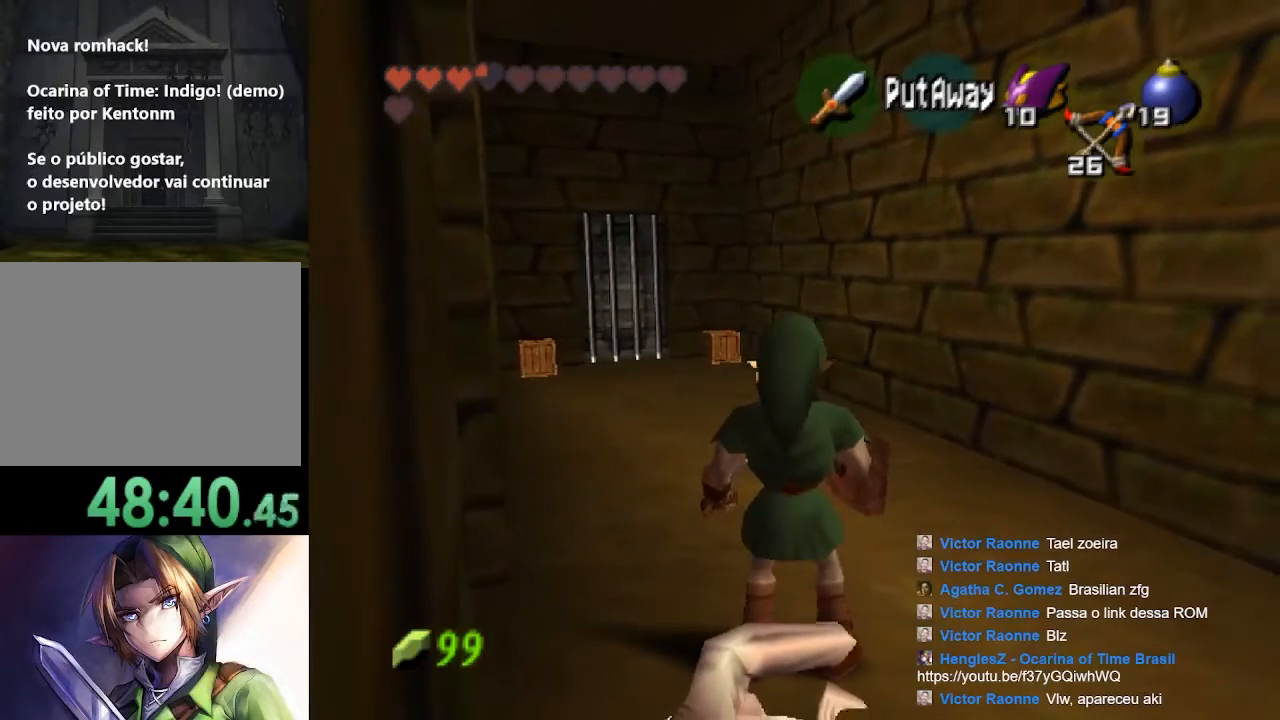
{"buttons": [], "left_stick": "center", "events": [[100, "L2", "down"], [233, "L2", "up"]]}
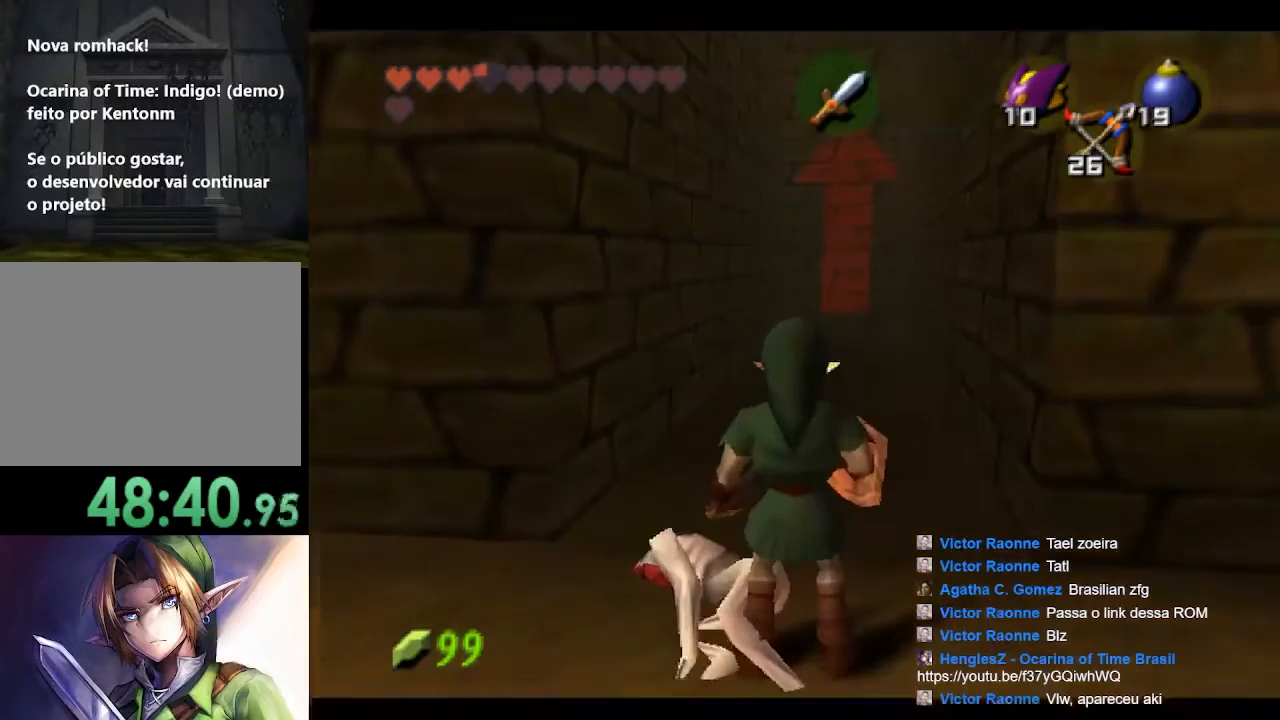
{"buttons": [], "left_stick": "center", "events": []}
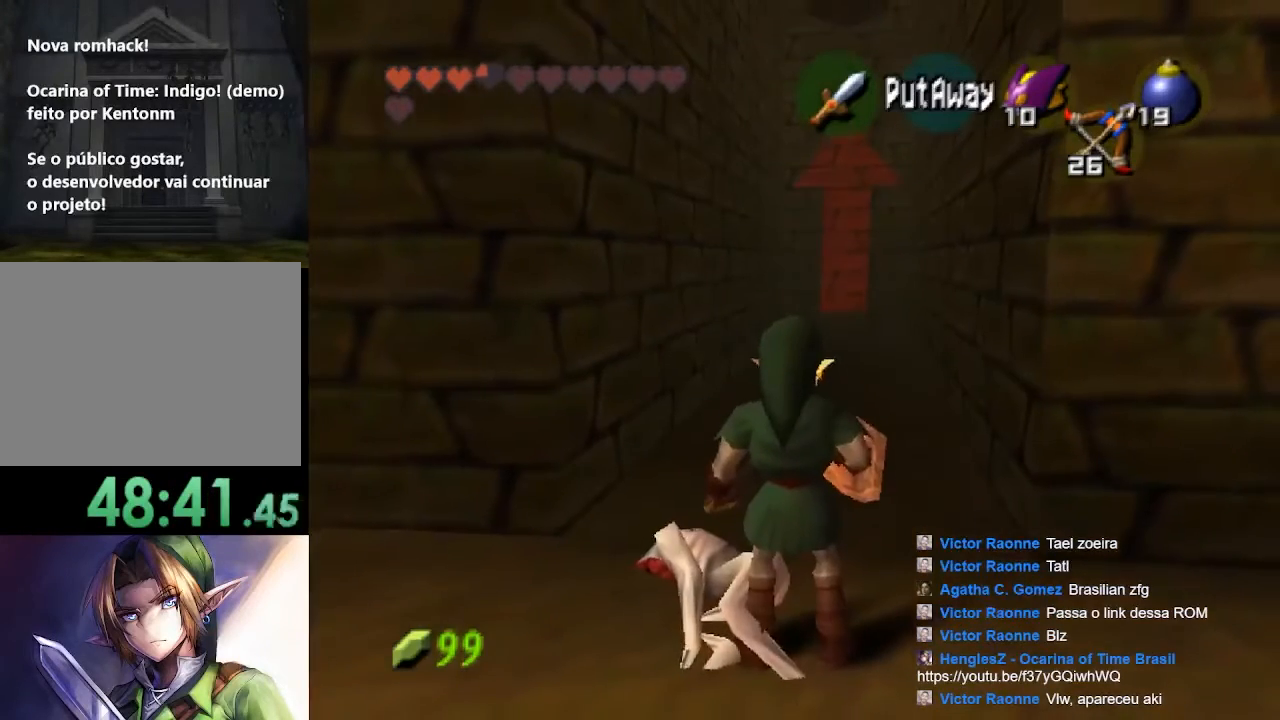
{"buttons": [], "left_stick": "center", "events": []}
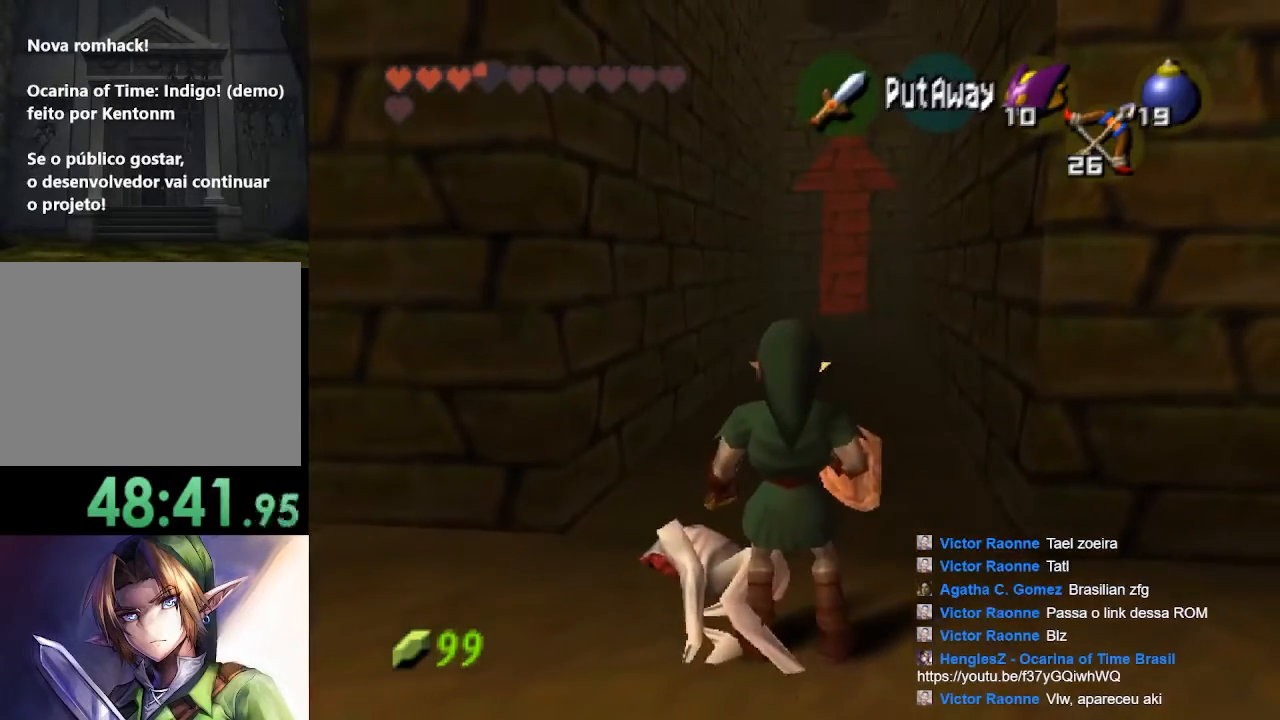
{"buttons": [], "left_stick": "right", "events": [[233, "left_stick", "down"], [333, "left_stick", "right"]]}
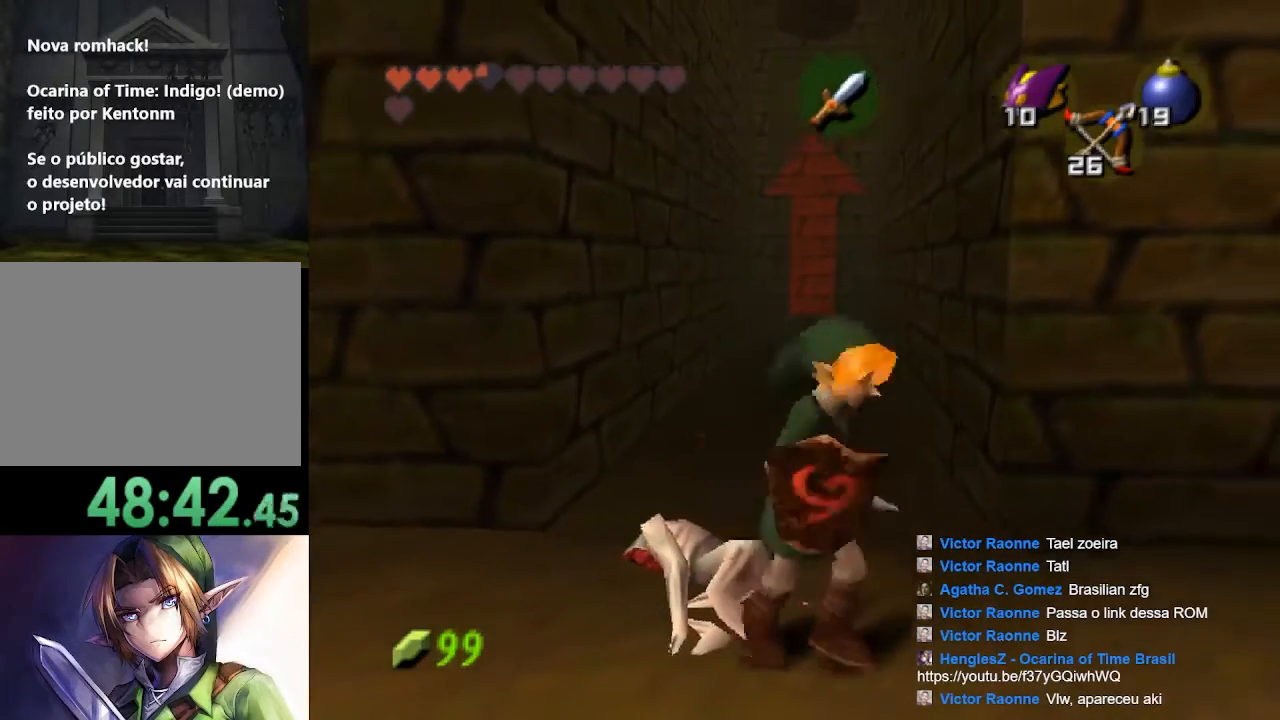
{"buttons": [], "left_stick": "up-right", "events": [[467, "left_stick", "up-right"]]}
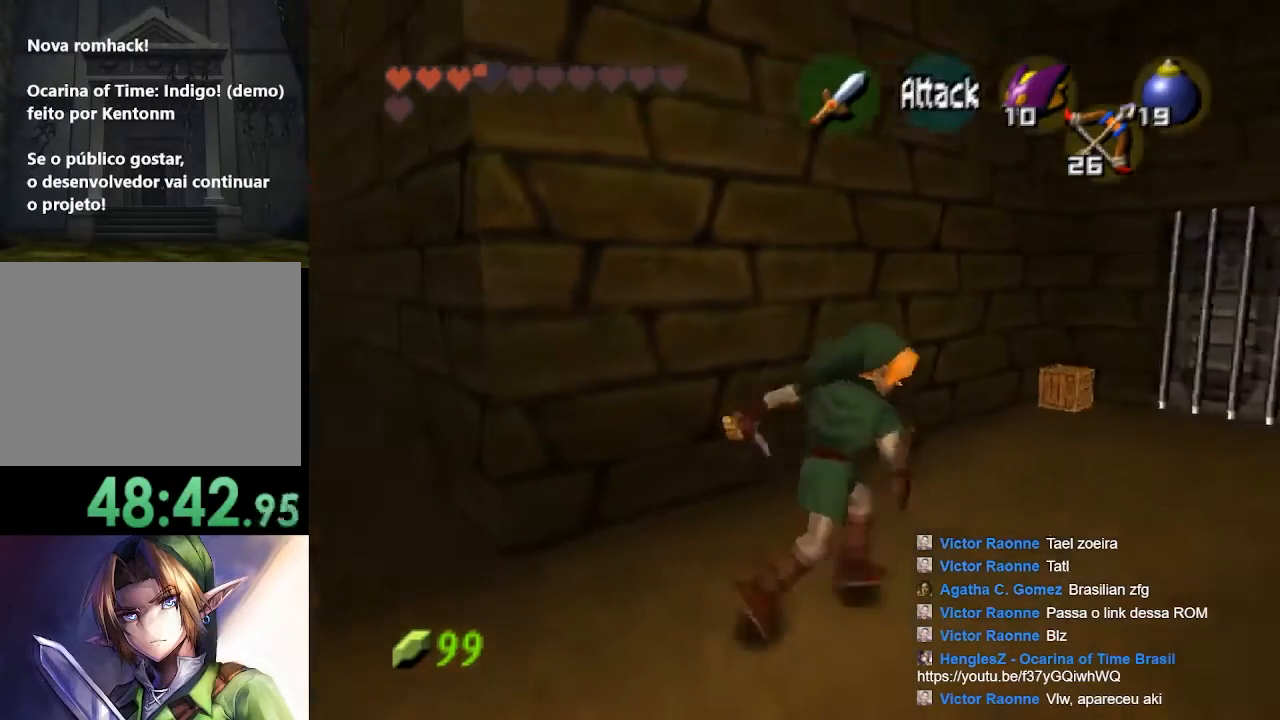
{"buttons": [], "left_stick": "center", "events": [[133, "left_stick", "center"]]}
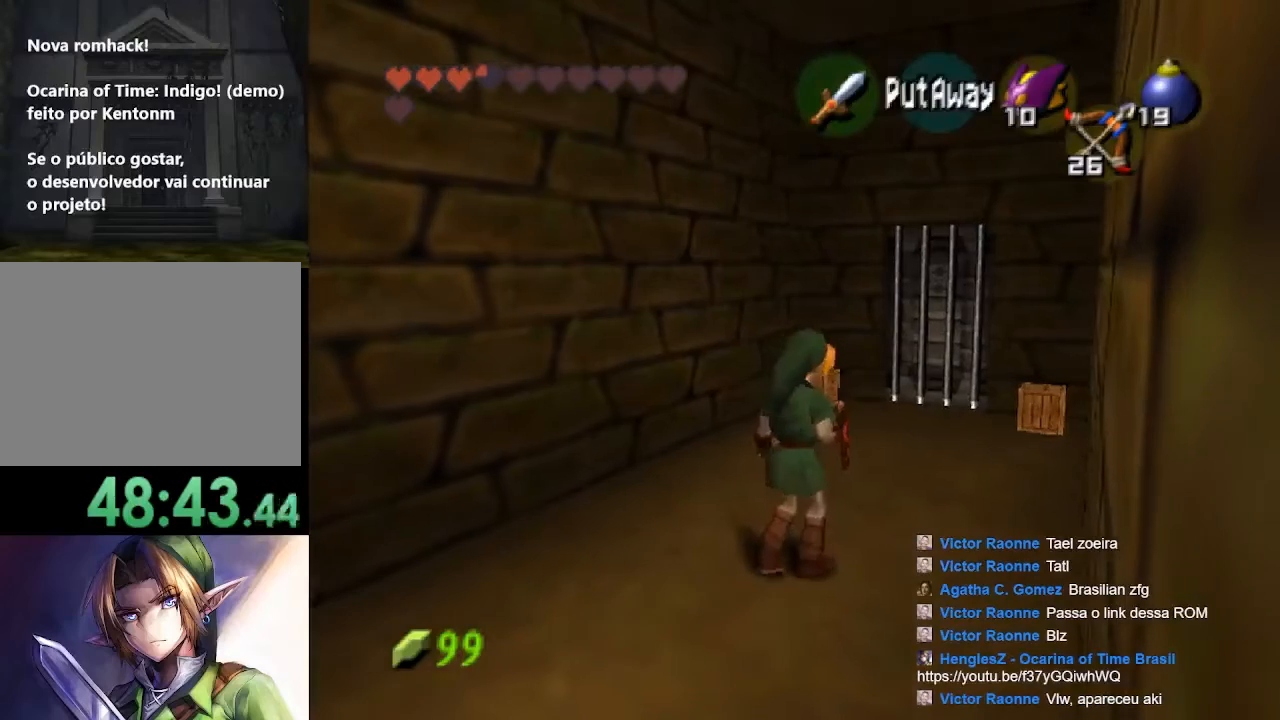
{"buttons": [], "left_stick": "down-left", "events": [[167, "left_stick", "down-left"]]}
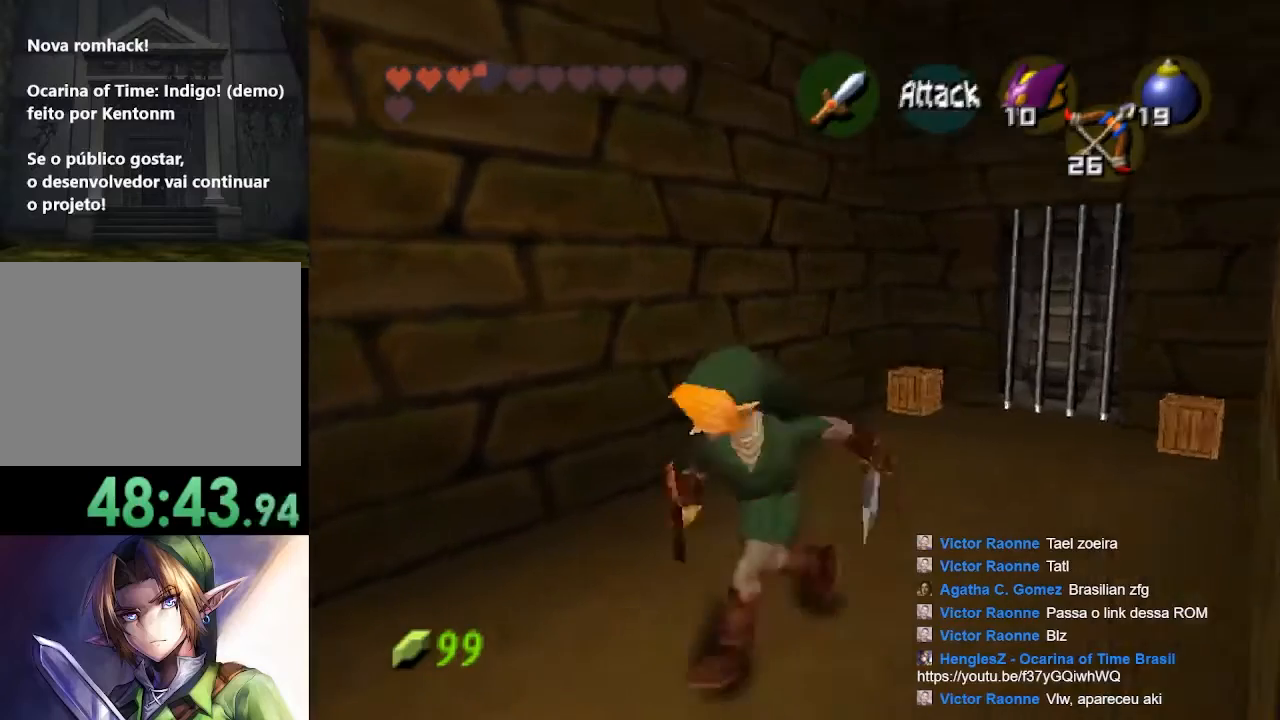
{"buttons": [], "left_stick": "center", "events": [[300, "left_stick", "up-left"], [500, "left_stick", "center"]]}
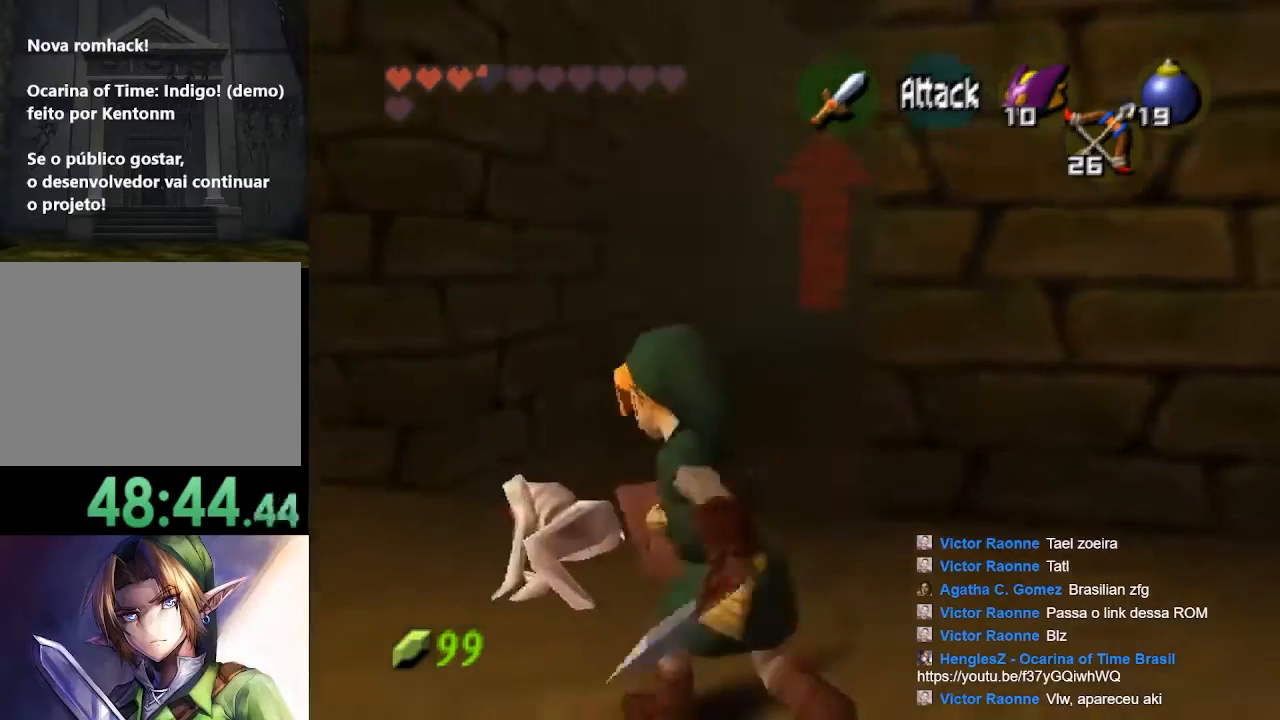
{"buttons": [], "left_stick": "up", "events": [[433, "left_stick", "up"]]}
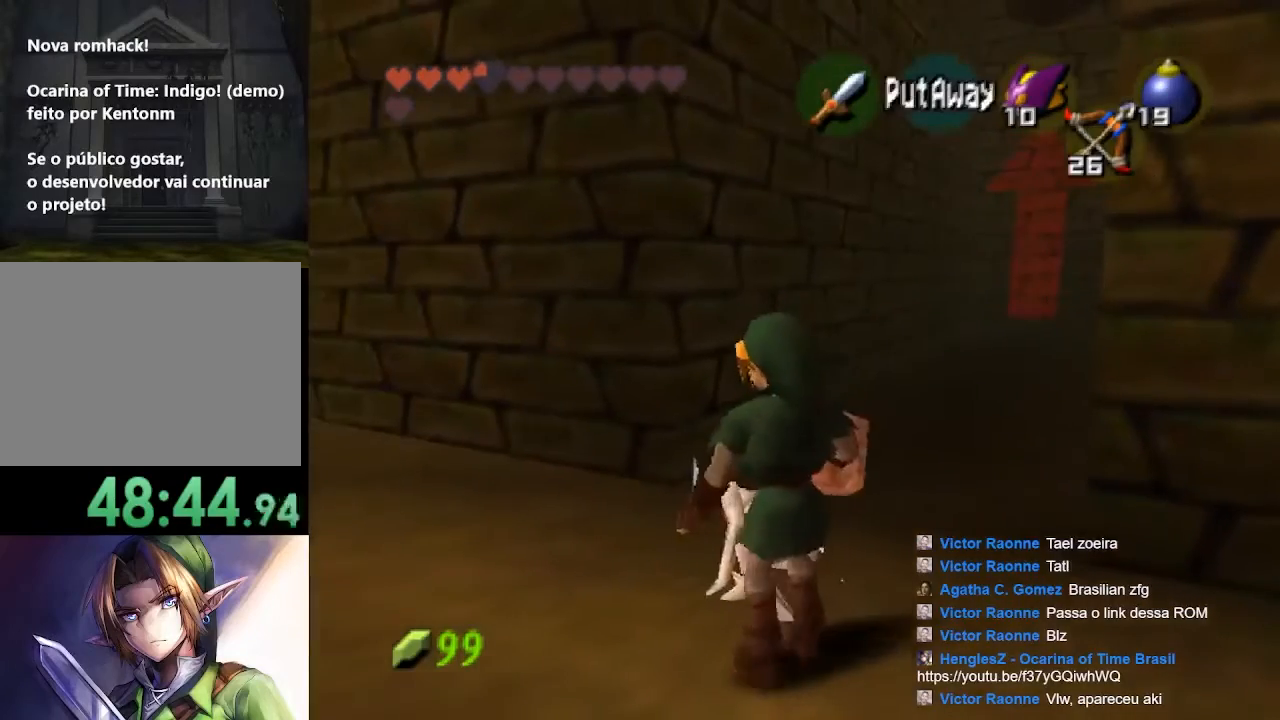
{"buttons": [], "left_stick": "center", "events": [[100, "L2", "down"], [100, "left_stick", "center"], [267, "L2", "up"]]}
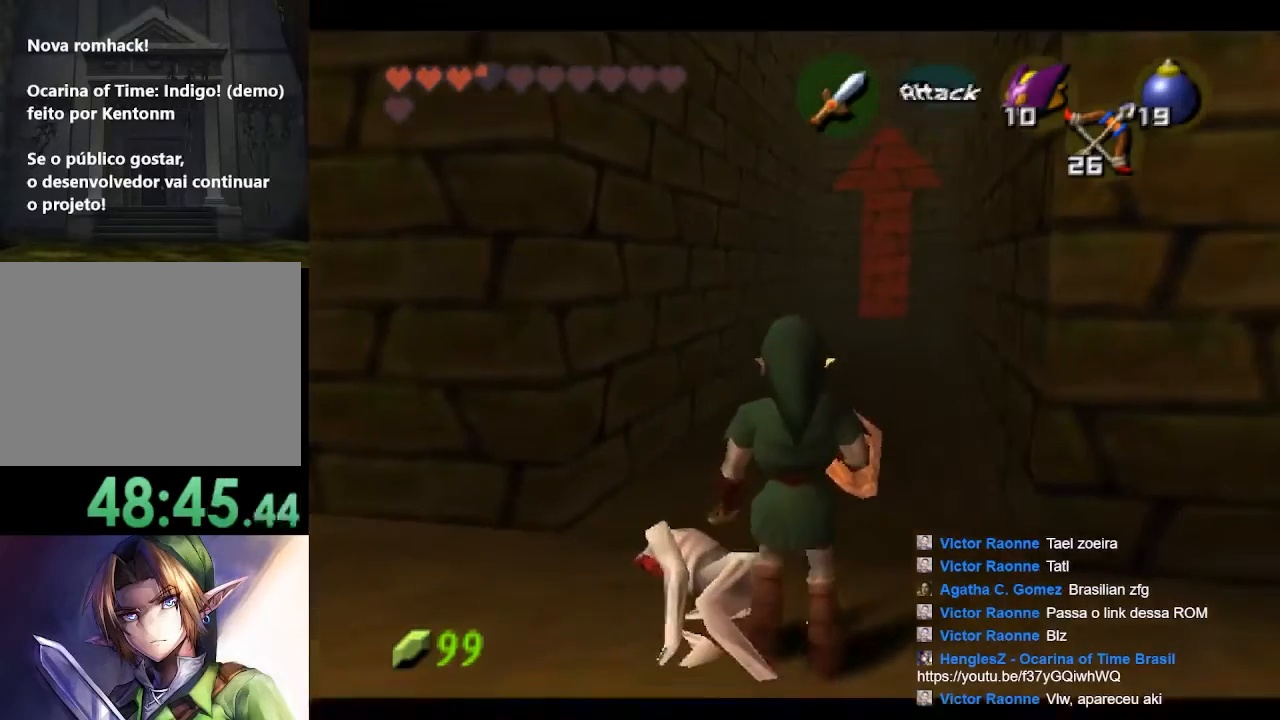
{"buttons": [], "left_stick": "up", "events": [[100, "left_stick", "up"]]}
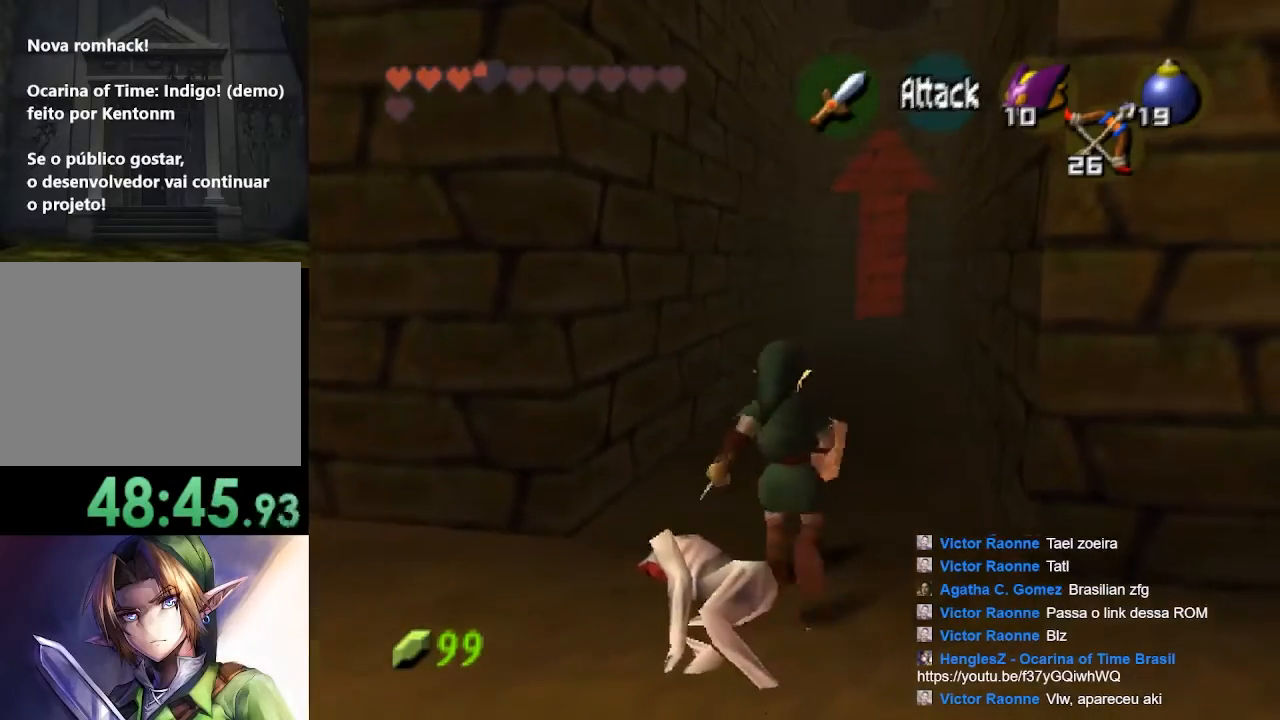
{"buttons": [], "left_stick": "down", "events": [[133, "left_stick", "center"], [367, "left_stick", "down"]]}
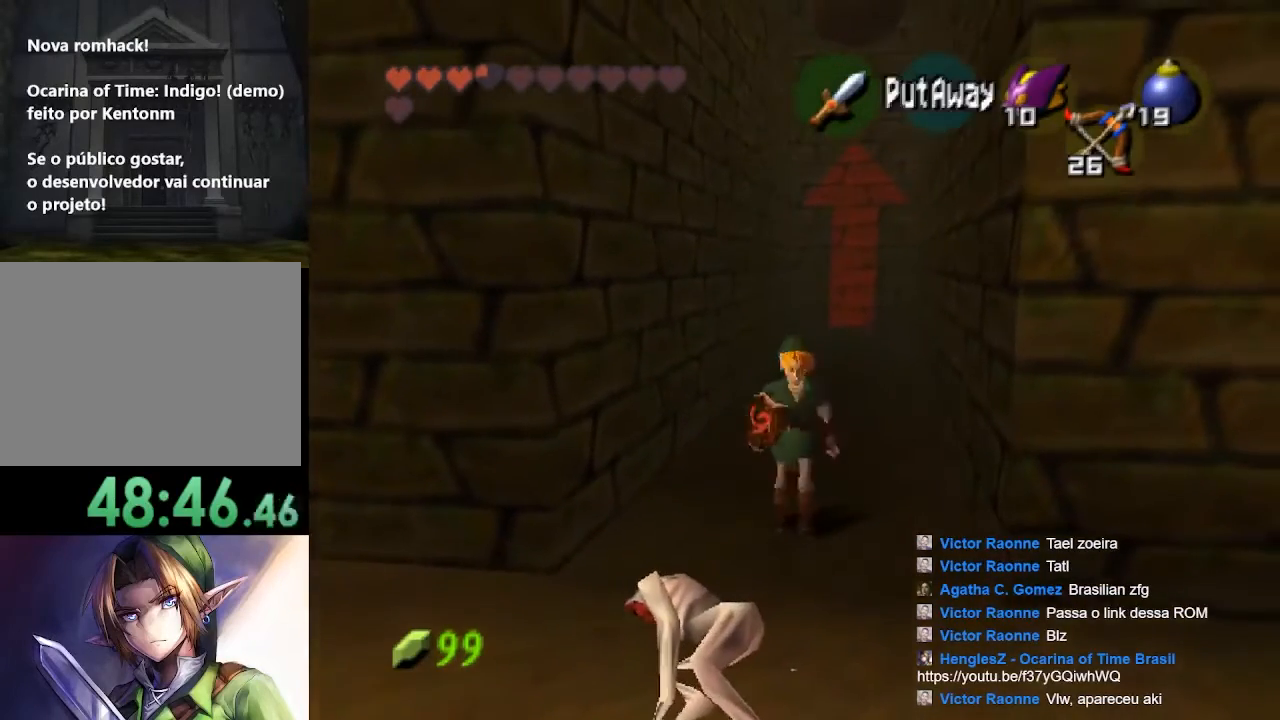
{"buttons": [], "left_stick": "right", "events": [[233, "left_stick", "down-right"], [367, "left_stick", "right"]]}
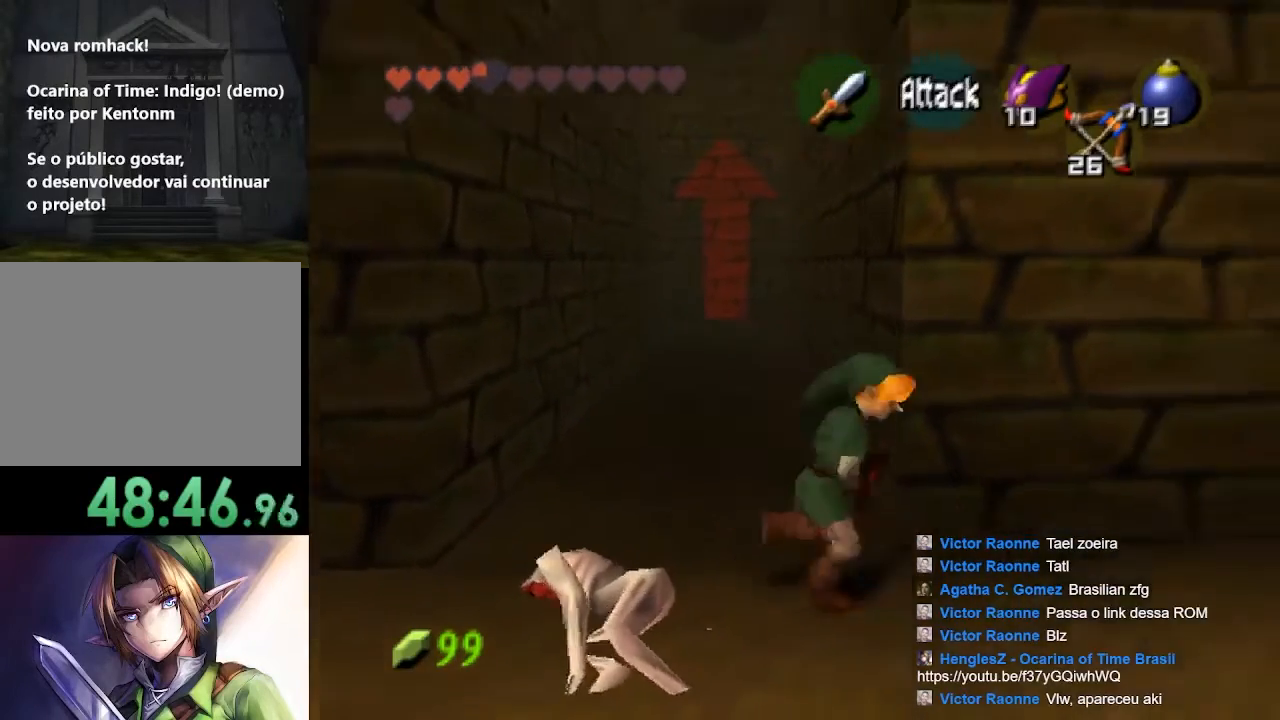
{"buttons": [], "left_stick": "up-right", "events": [[267, "left_stick", "up-right"]]}
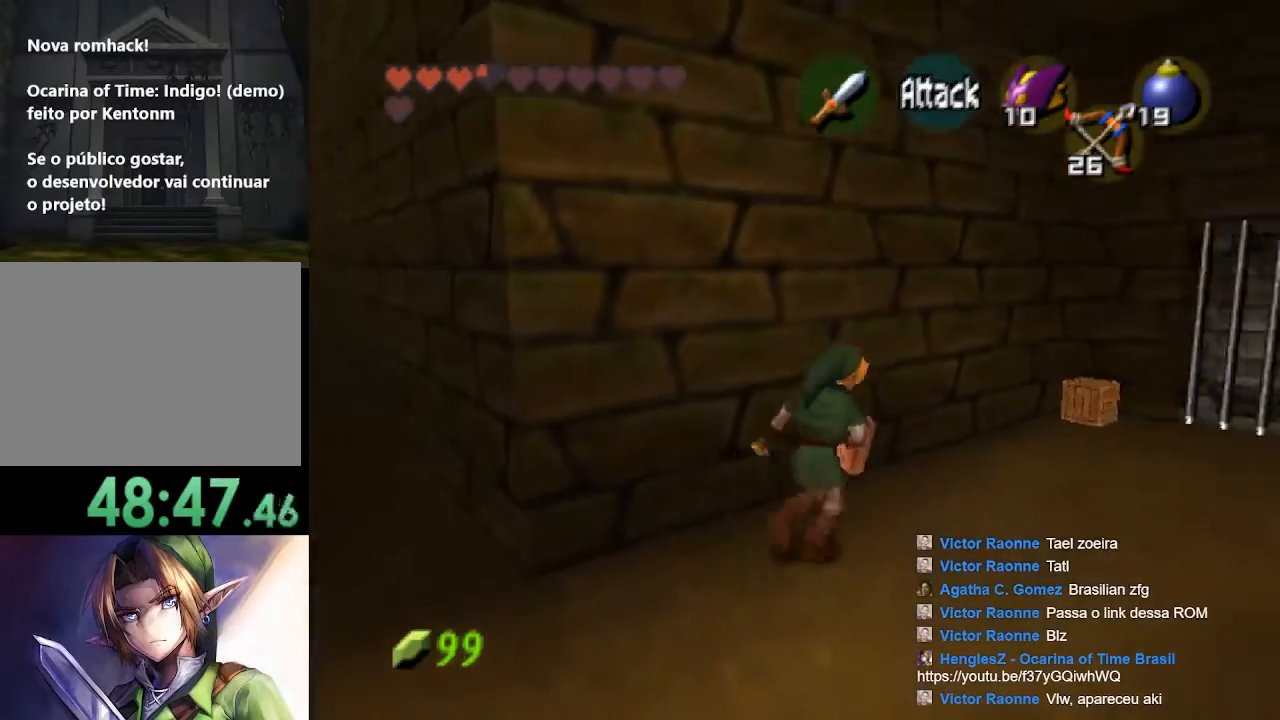
{"buttons": [], "left_stick": "up-right", "events": []}
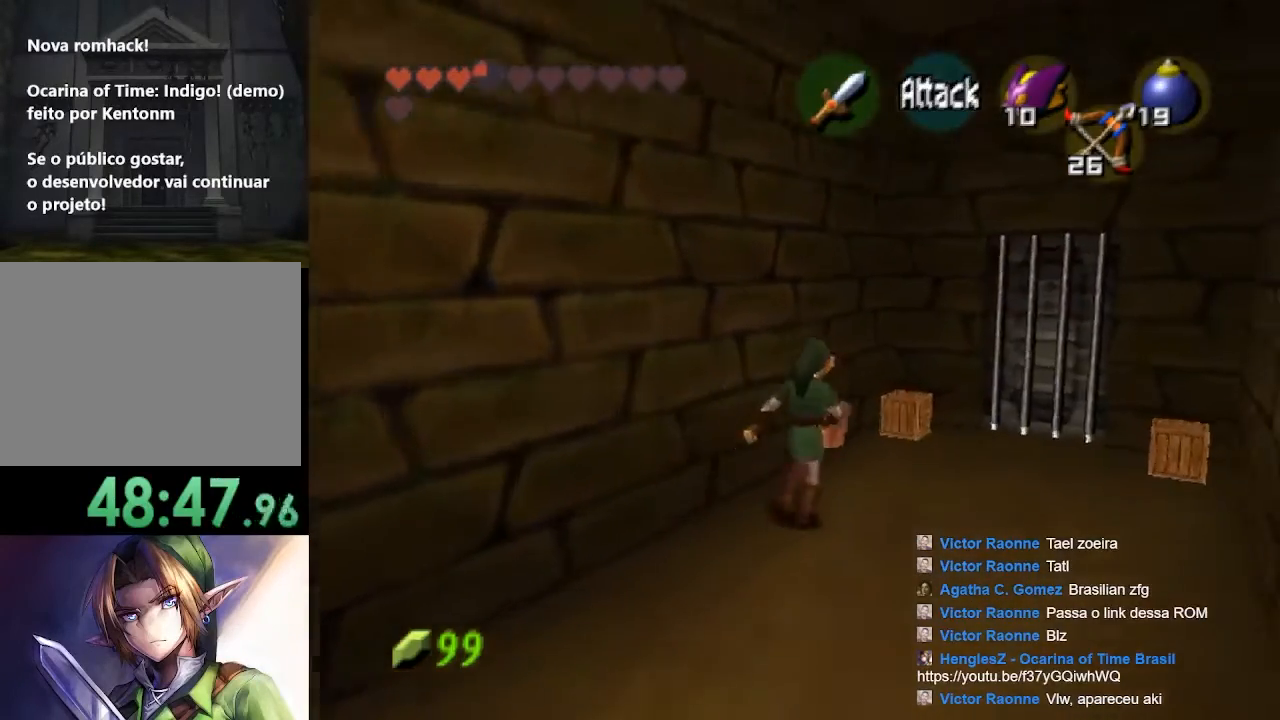
{"buttons": ["R1"], "left_stick": "center", "events": [[133, "R1", "down"], [167, "Y", "down"], [200, "left_stick", "center"], [267, "Y", "up"], [367, "Y", "down"], [433, "Y", "up"]]}
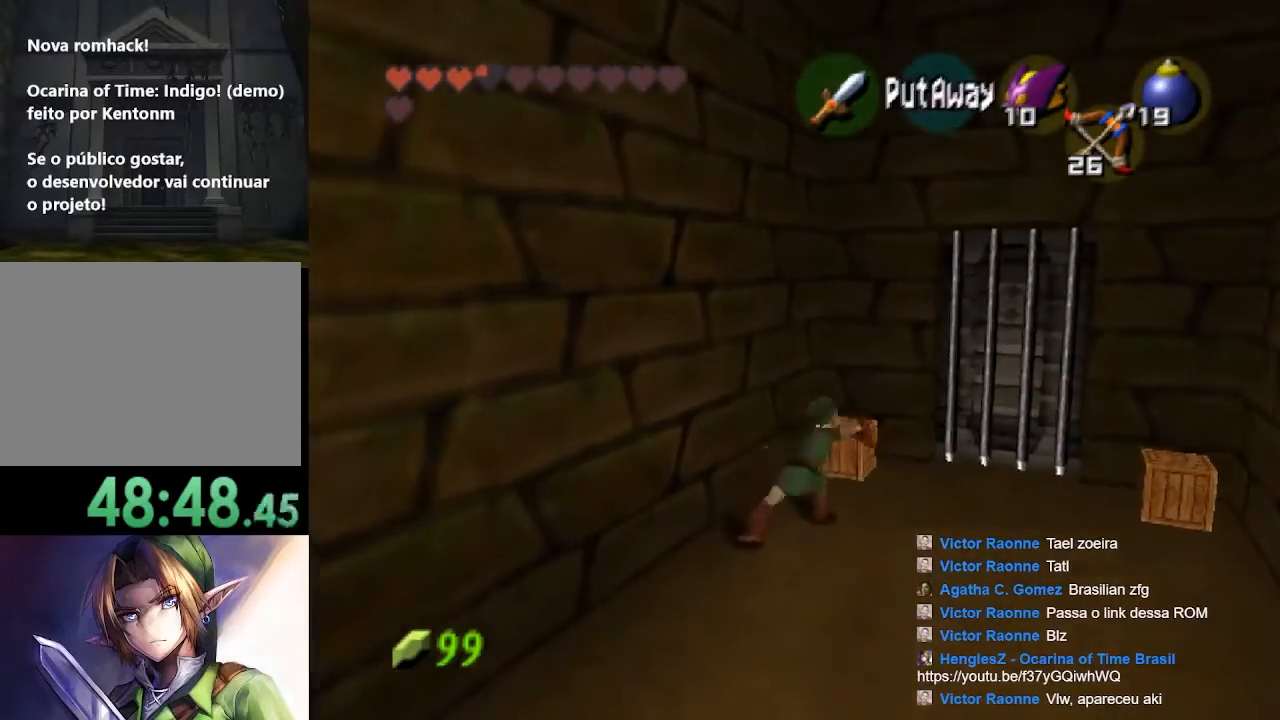
{"buttons": ["R1"], "left_stick": "right", "events": [[67, "left_stick", "right"]]}
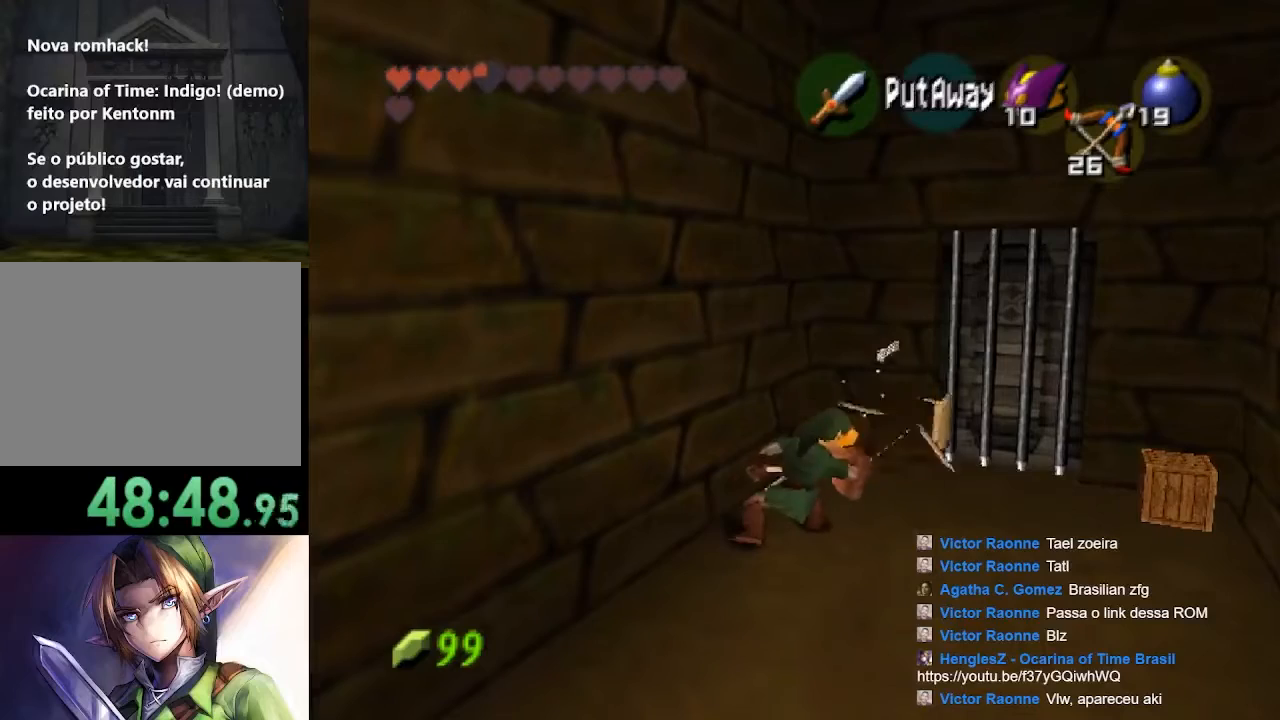
{"buttons": [], "left_stick": "up-right", "events": [[200, "R1", "up"], [333, "left_stick", "up-right"]]}
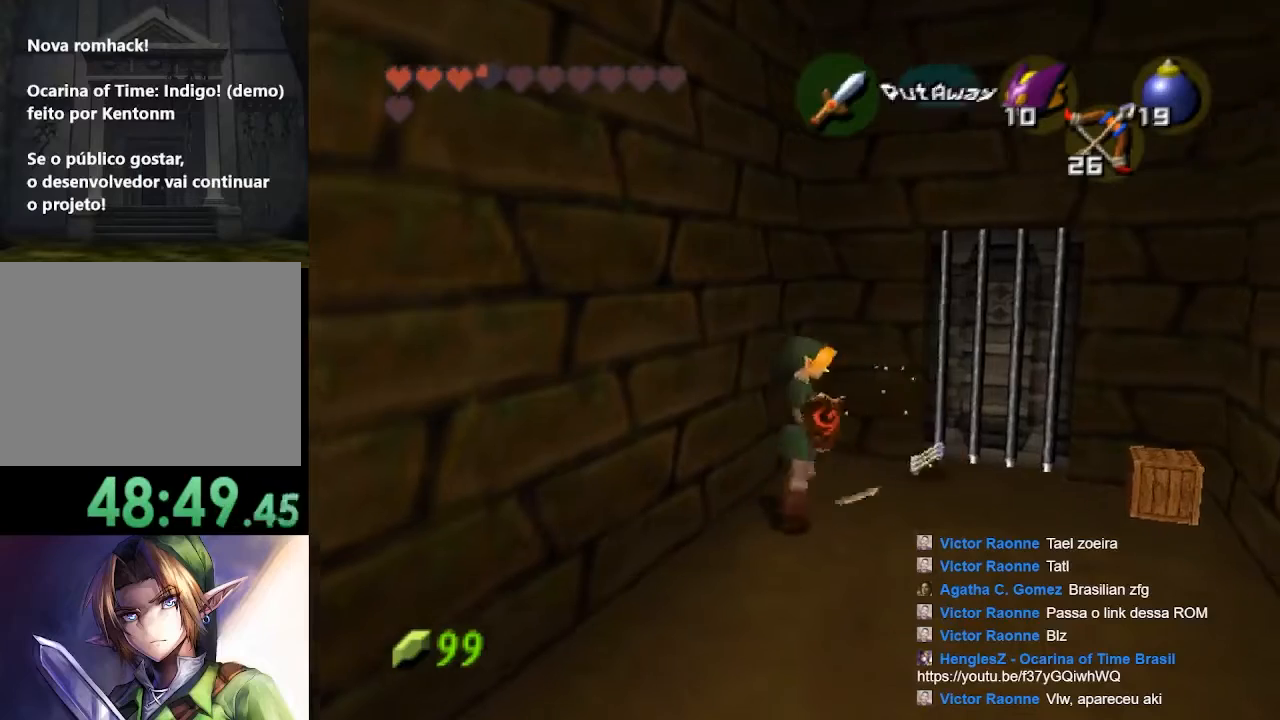
{"buttons": [], "left_stick": "right", "events": [[233, "left_stick", "center"], [500, "left_stick", "right"]]}
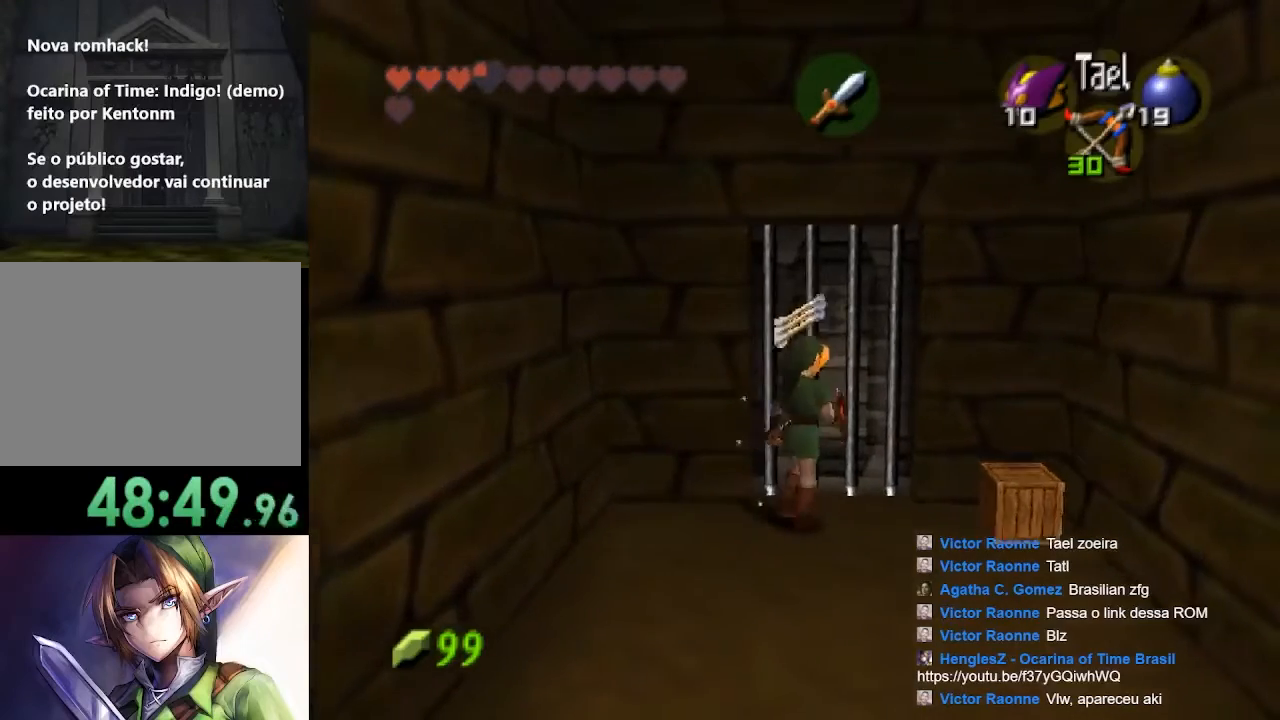
{"buttons": ["R1"], "left_stick": "center", "events": [[267, "left_stick", "center"], [333, "R1", "down"], [333, "Y", "down"], [433, "Y", "up"]]}
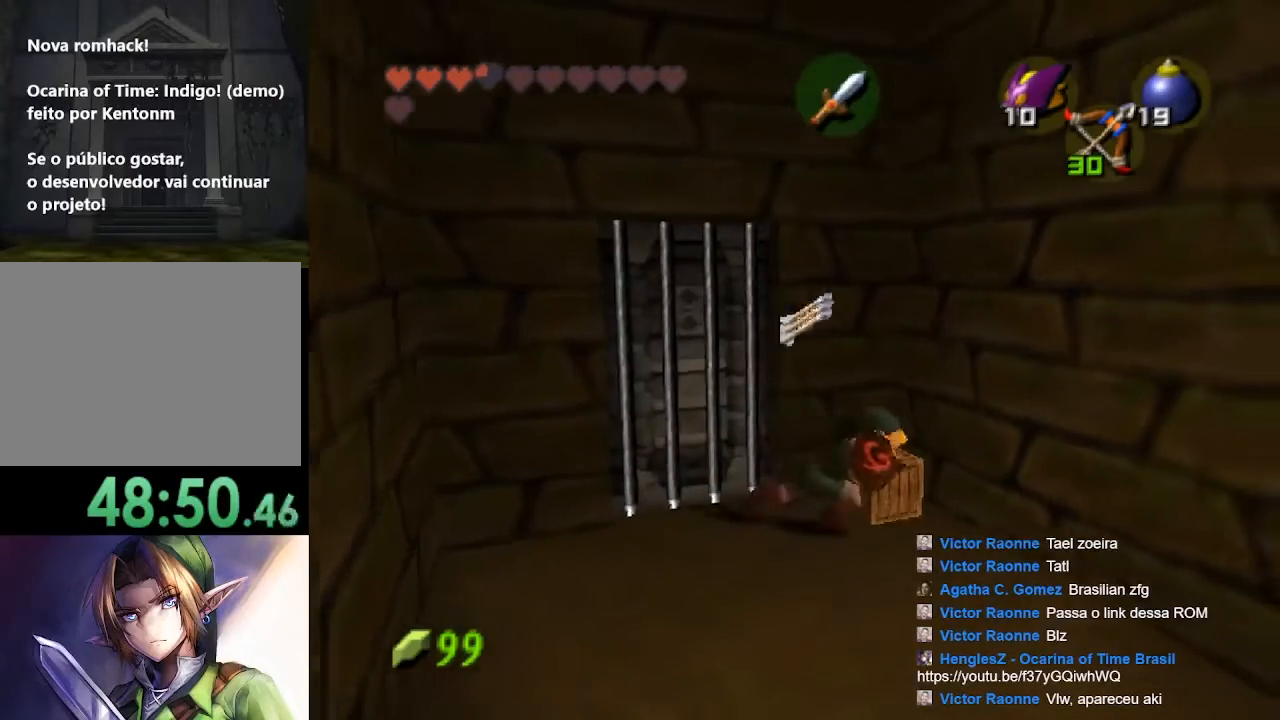
{"buttons": [], "left_stick": "right", "events": [[33, "Y", "down"], [100, "Y", "up"], [300, "R1", "up"], [467, "left_stick", "right"]]}
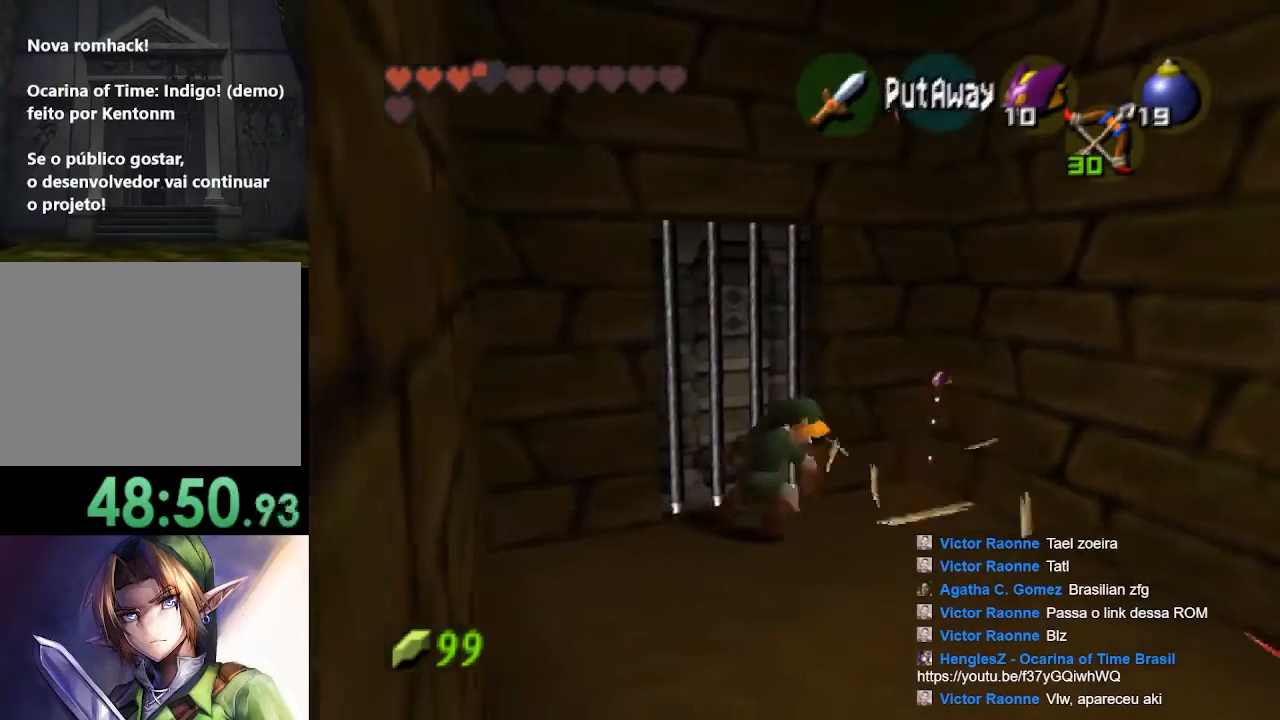
{"buttons": [], "left_stick": "center", "events": [[300, "left_stick", "center"]]}
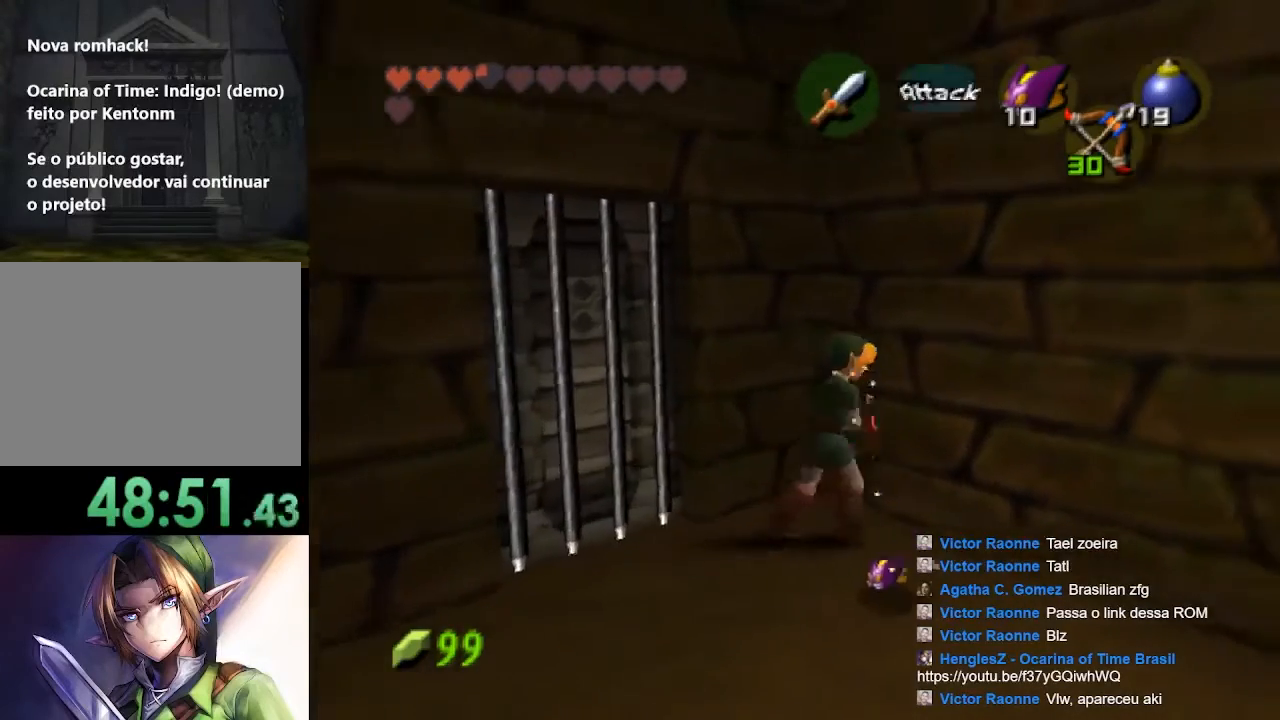
{"buttons": [], "left_stick": "center", "events": [[100, "left_stick", "down-right"], [233, "L2", "down"], [267, "left_stick", "center"], [433, "L2", "up"]]}
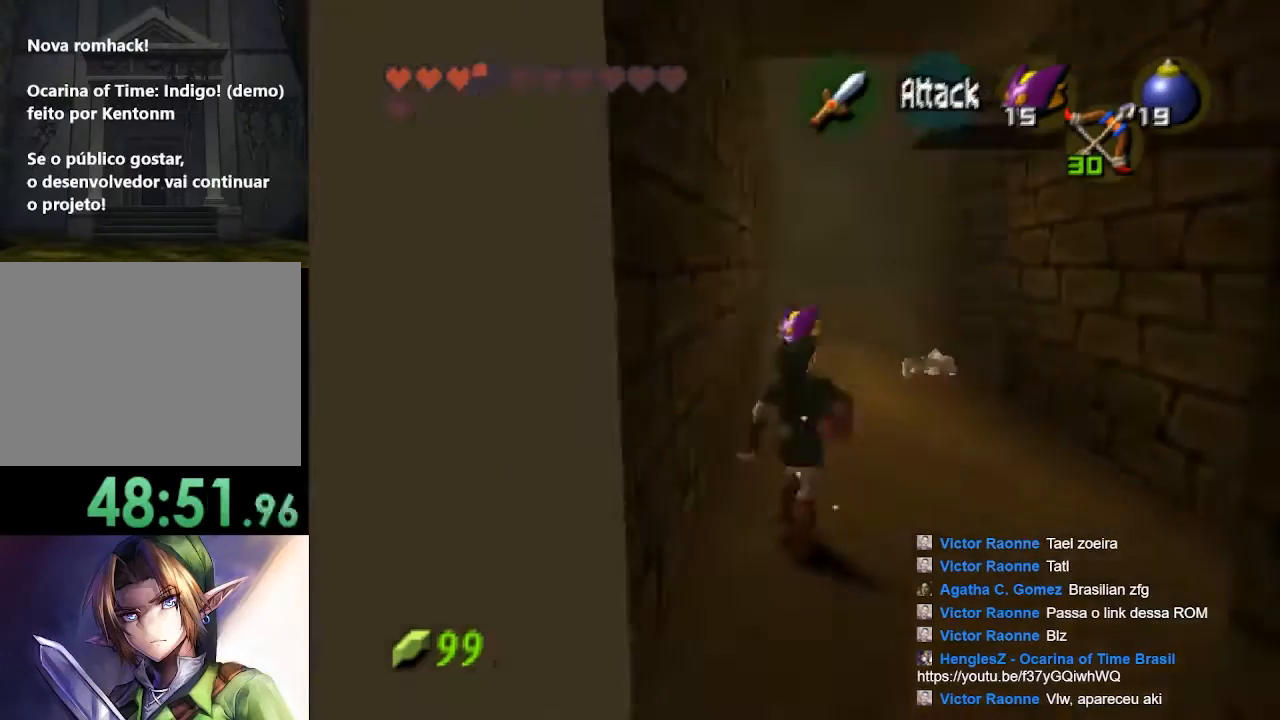
{"buttons": [], "left_stick": "up", "events": [[233, "left_stick", "up"]]}
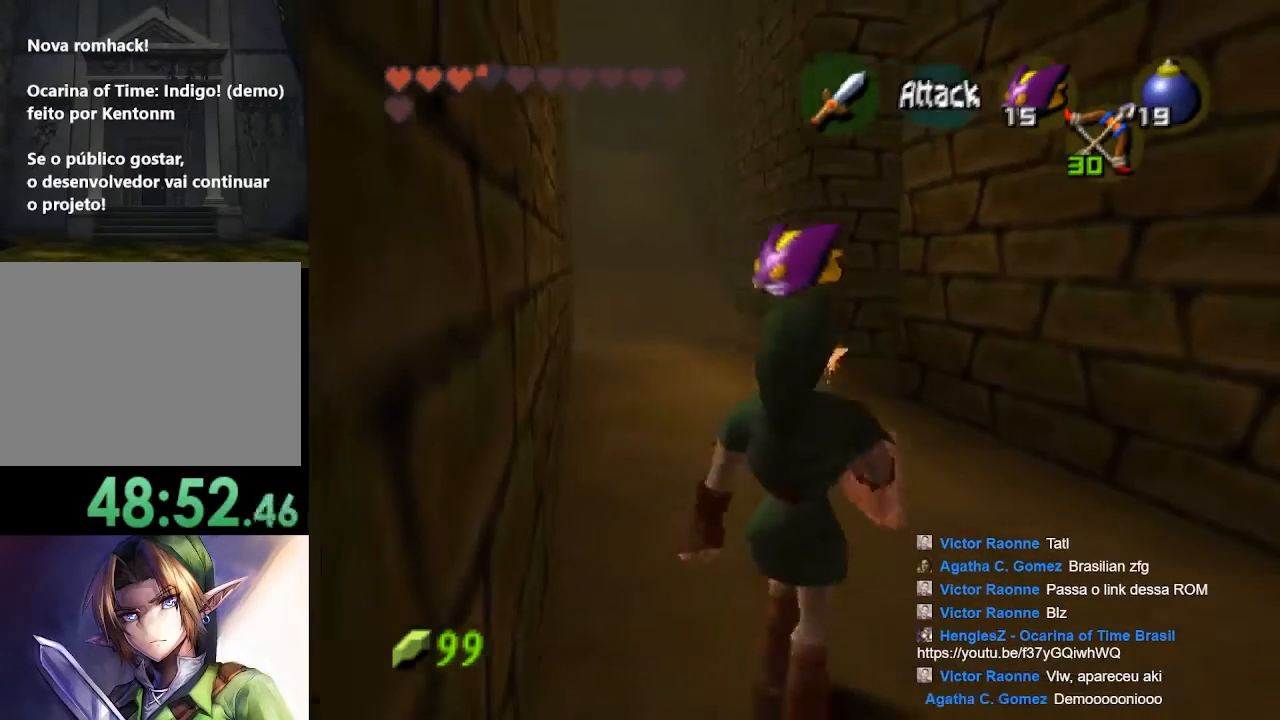
{"buttons": [], "left_stick": "up", "events": []}